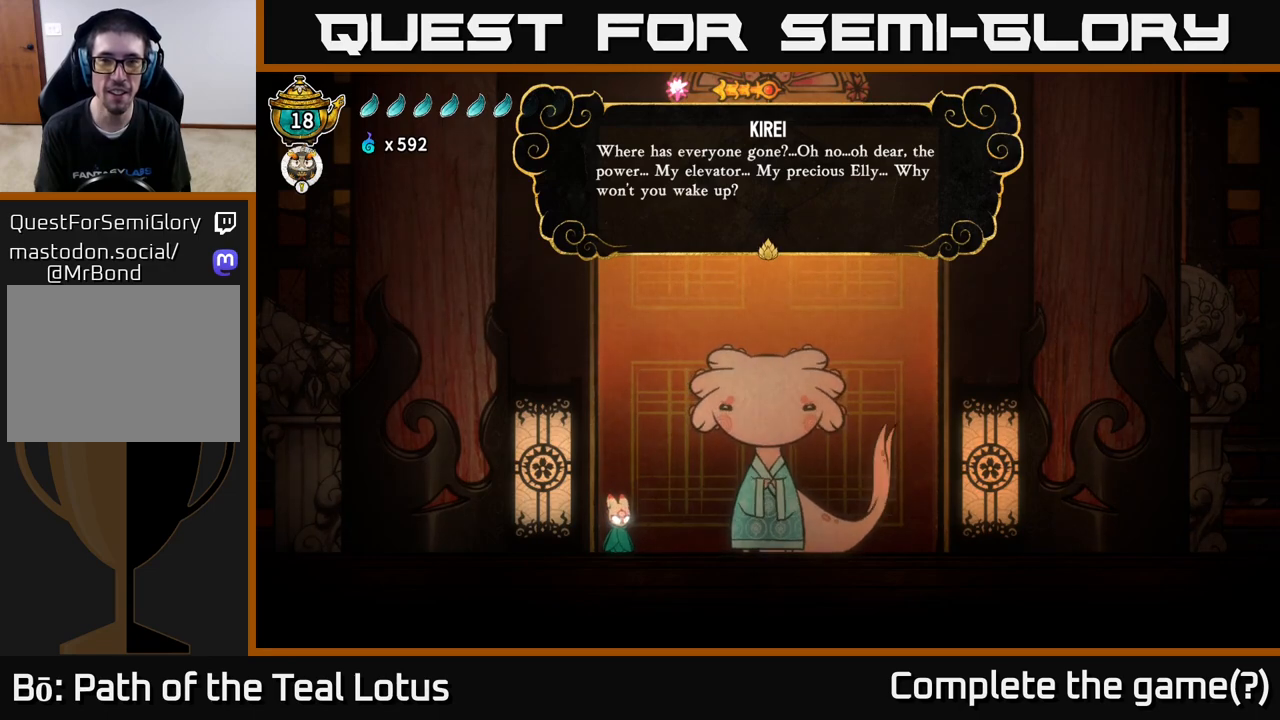
Gameplay with a controller (Xbox layout); each line is a JSON object with the inputs held at the frame after it. "events" lists button and stick changes between this image and that frame as [ms after this image, input, new state], when the widget could be followed in between.
{"buttons": ["A"], "left_stick": "center", "right_stick": "center", "events": [[500, "A", "down"]]}
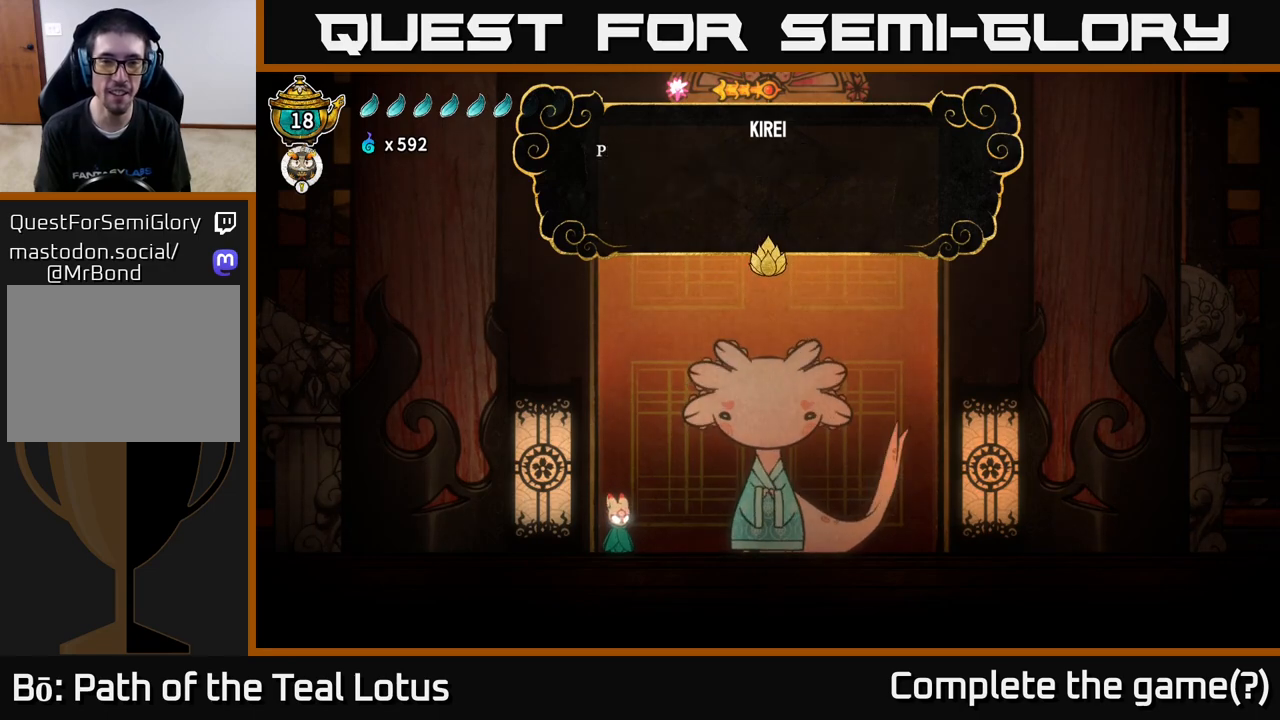
{"buttons": [], "left_stick": "center", "right_stick": "center", "events": [[183, "A", "up"]]}
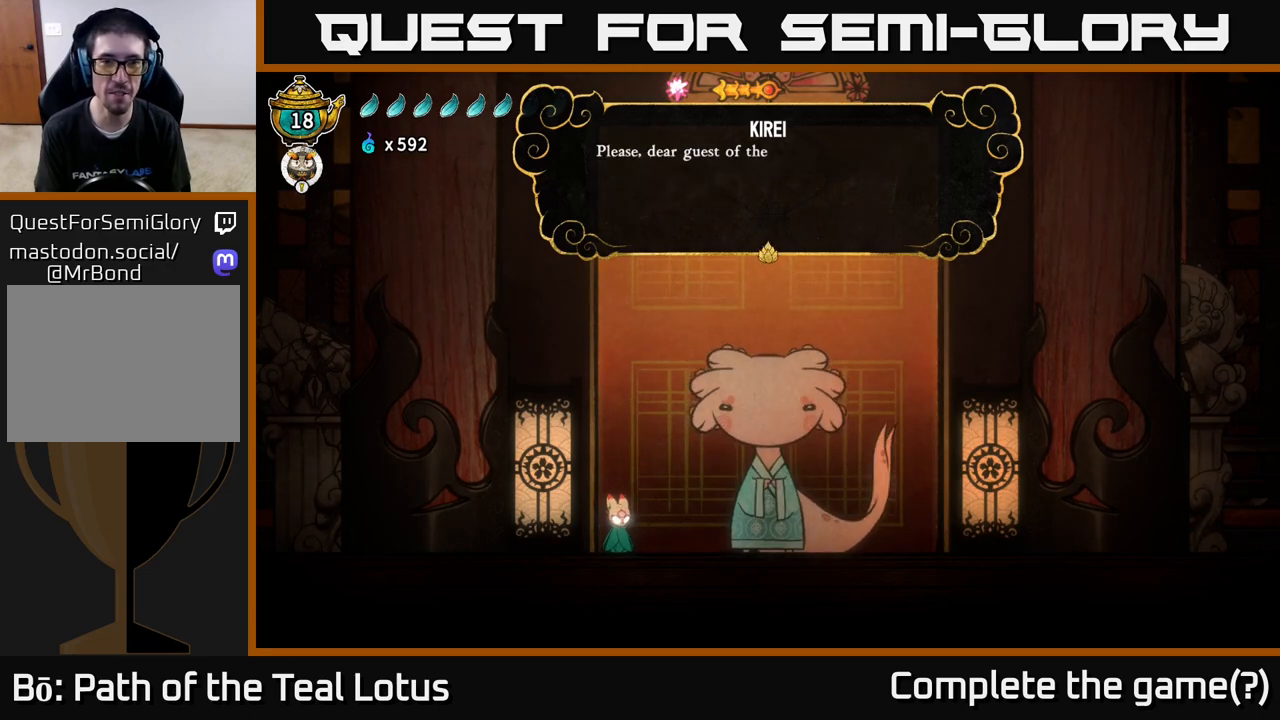
{"buttons": [], "left_stick": "center", "right_stick": "center", "events": [[283, "A", "down"], [450, "A", "up"]]}
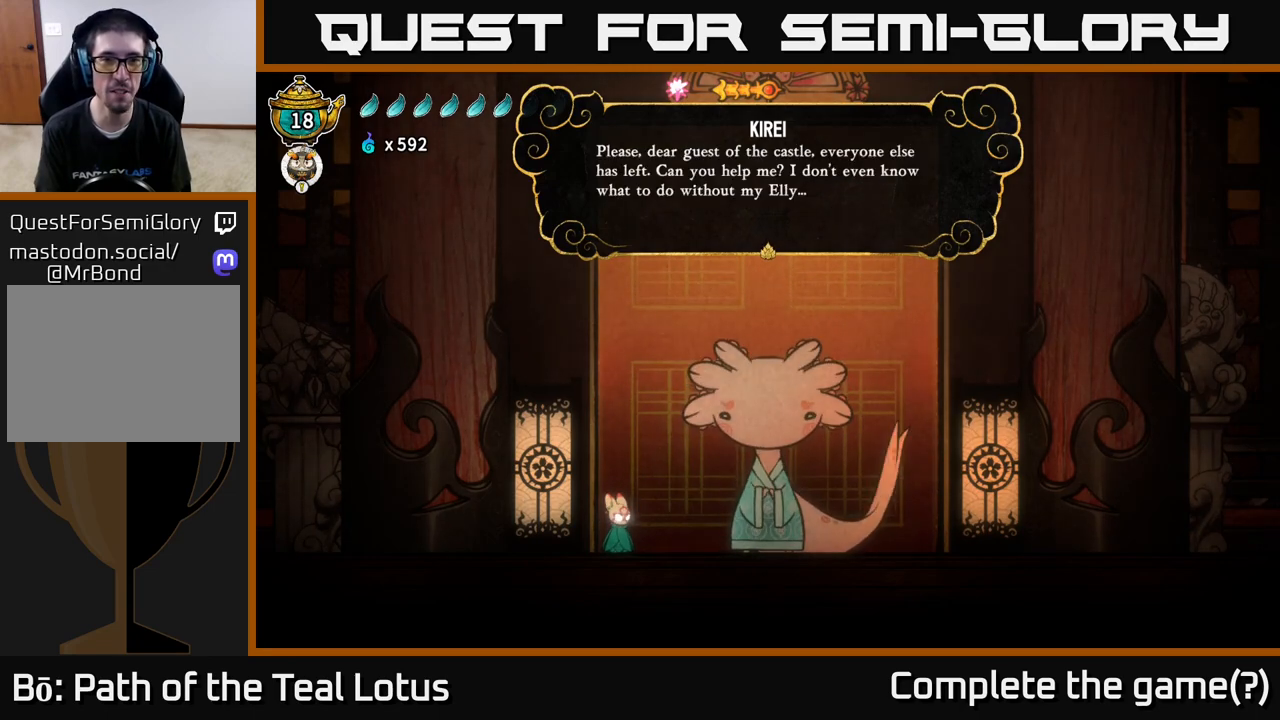
{"buttons": [], "left_stick": "center", "right_stick": "center", "events": []}
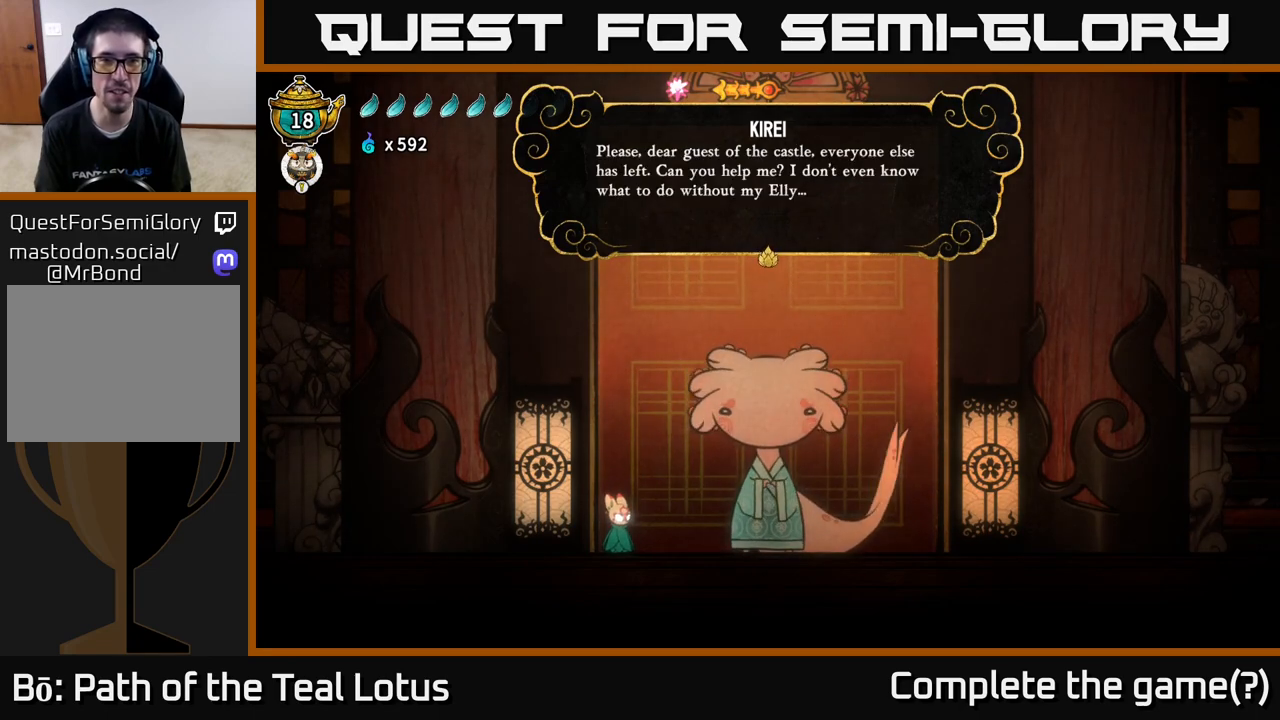
{"buttons": [], "left_stick": "center", "right_stick": "center", "events": []}
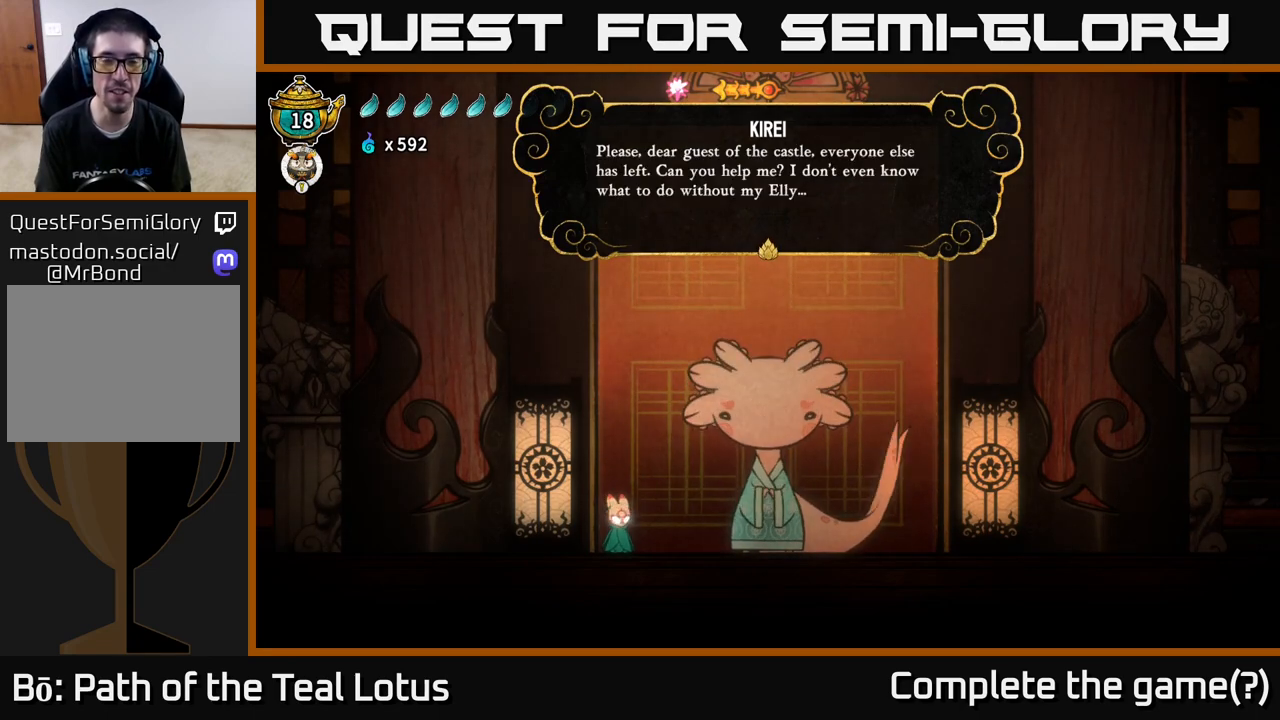
{"buttons": [], "left_stick": "center", "right_stick": "center", "events": []}
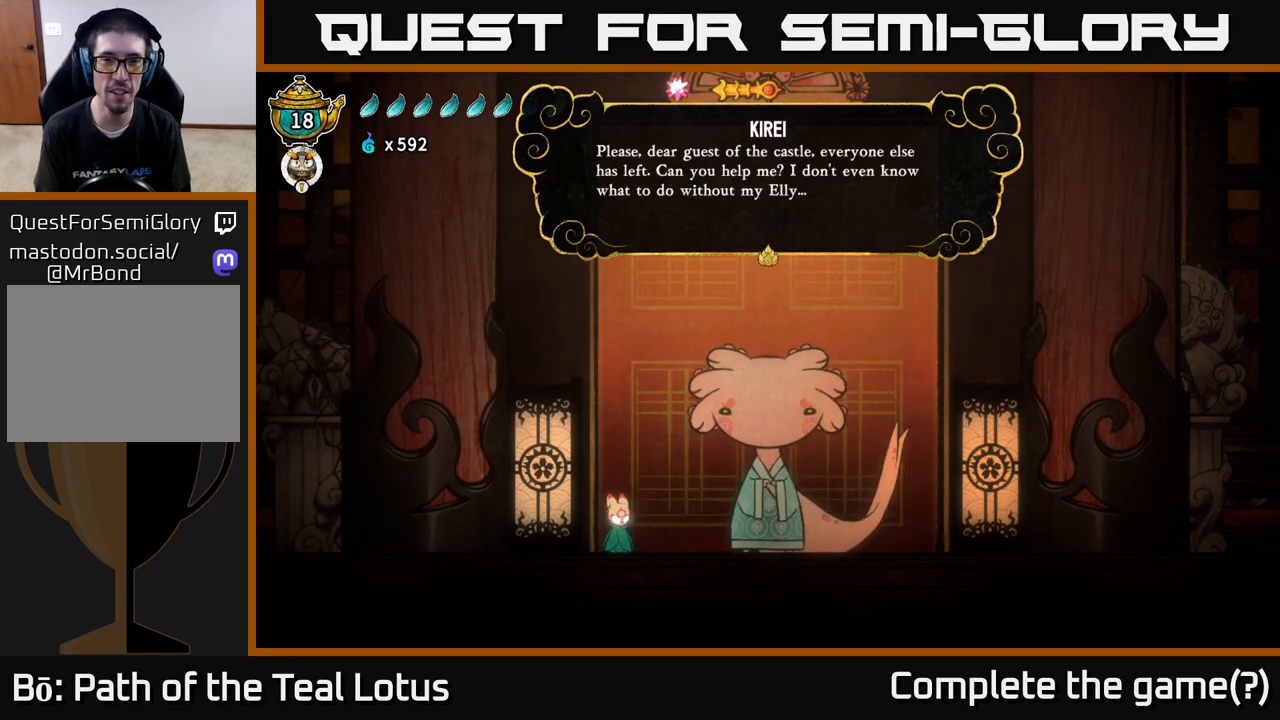
{"buttons": [], "left_stick": "center", "right_stick": "center", "events": []}
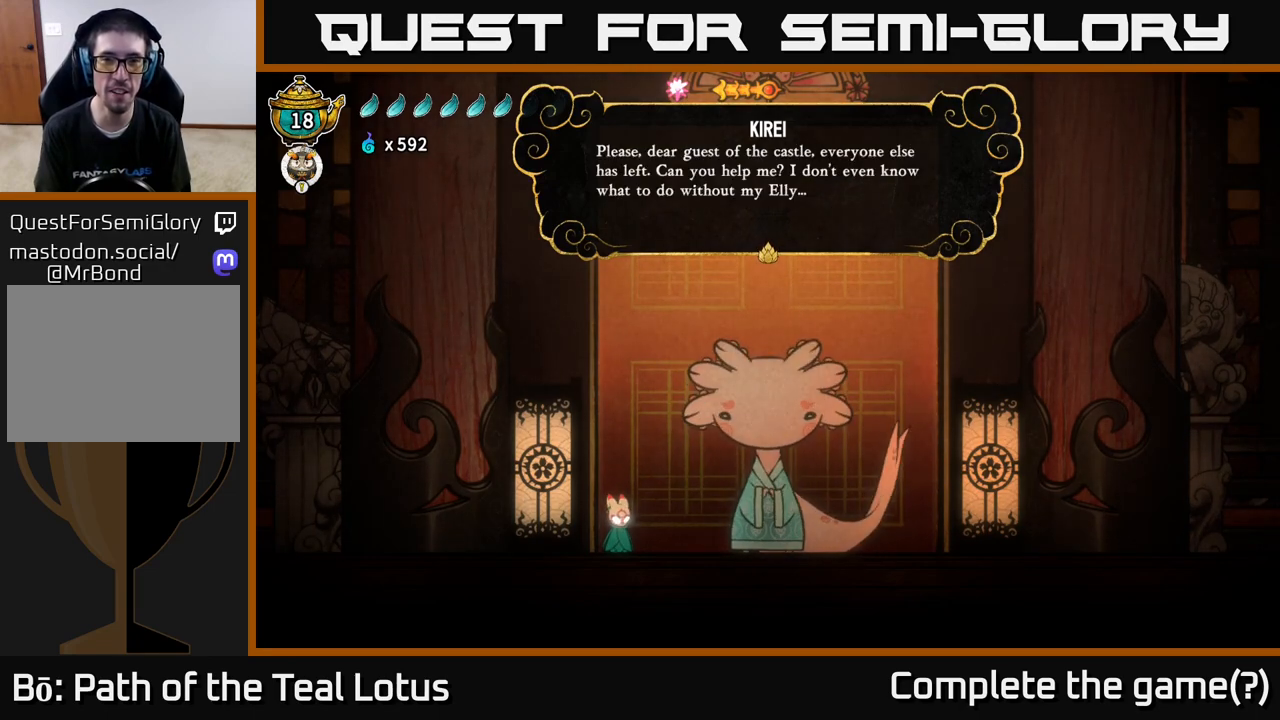
{"buttons": [], "left_stick": "center", "right_stick": "center", "events": []}
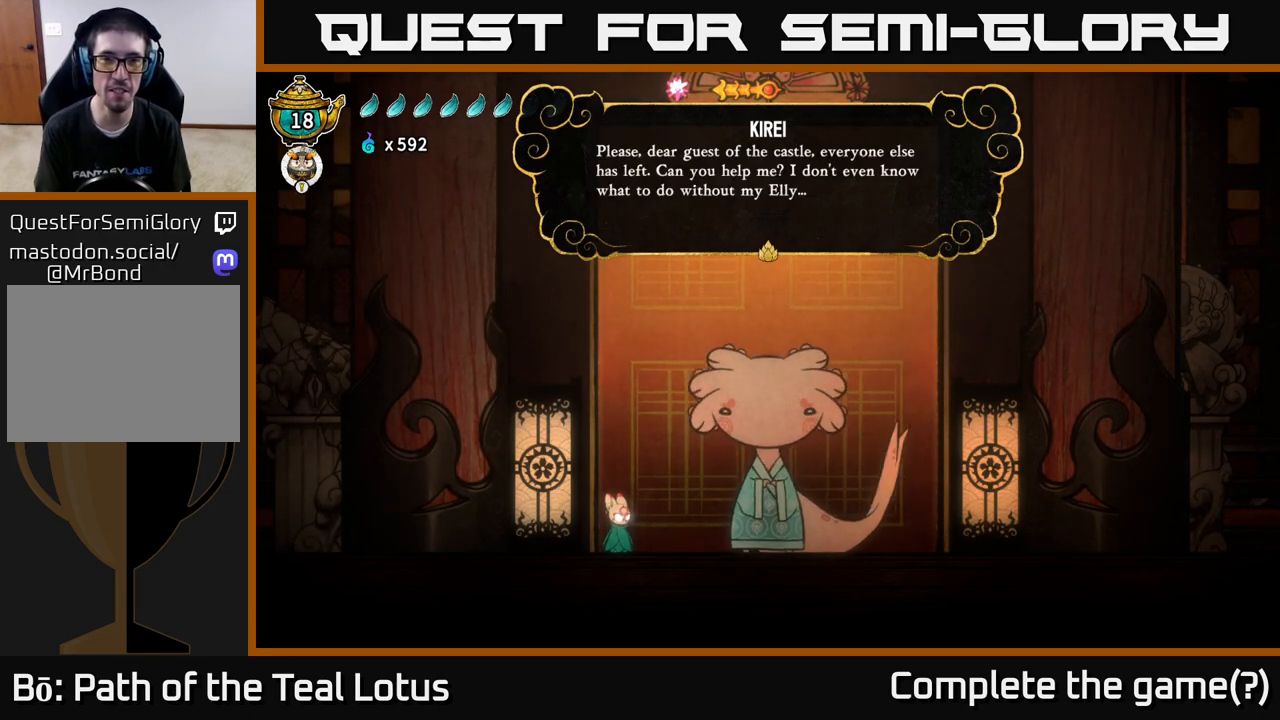
{"buttons": ["A"], "left_stick": "center", "right_stick": "center", "events": [[350, "A", "down"]]}
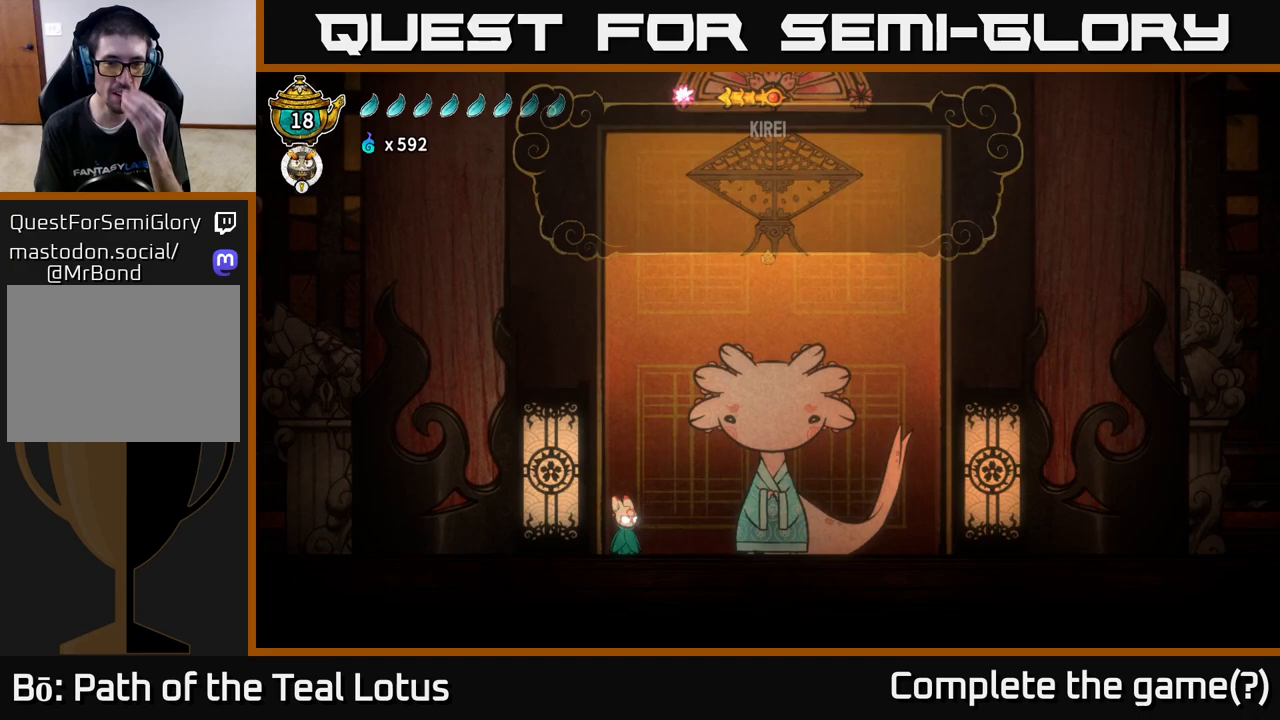
{"buttons": [], "left_stick": "center", "right_stick": "center", "events": [[50, "A", "up"]]}
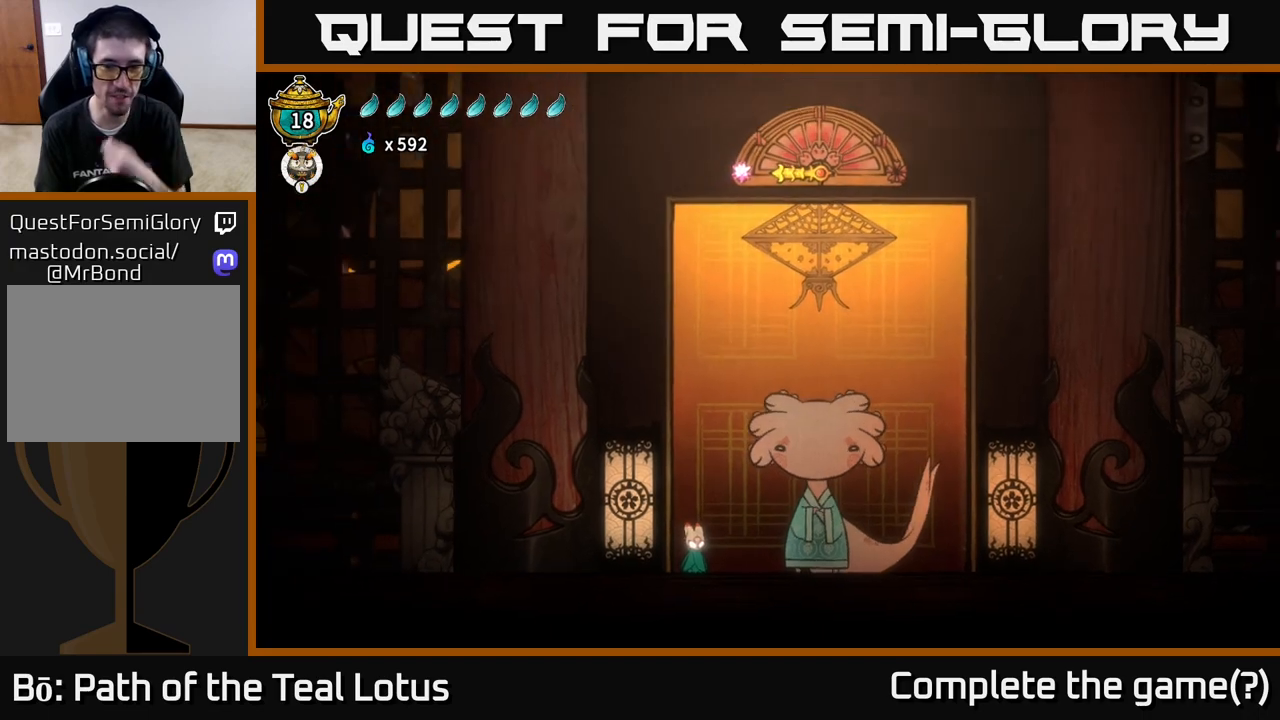
{"buttons": [], "left_stick": "center", "right_stick": "center", "events": []}
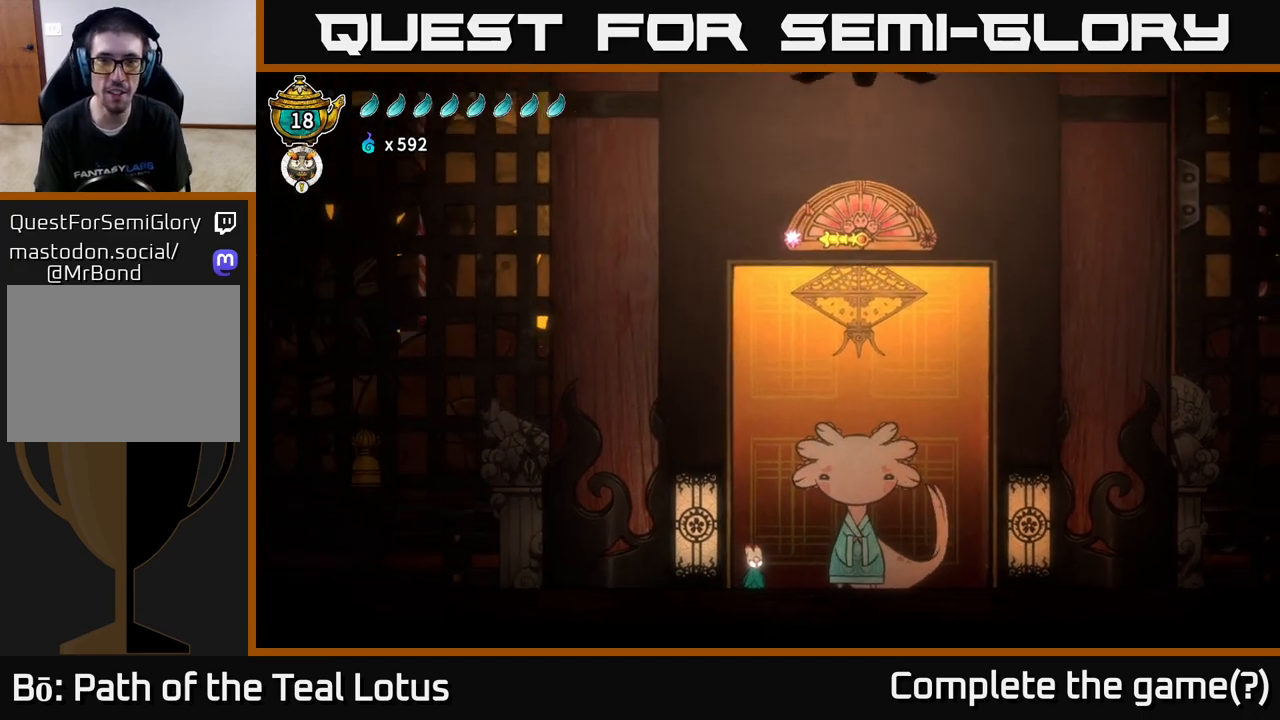
{"buttons": [], "left_stick": "center", "right_stick": "center", "events": [[117, "left_stick", "right"], [467, "left_stick", "center"]]}
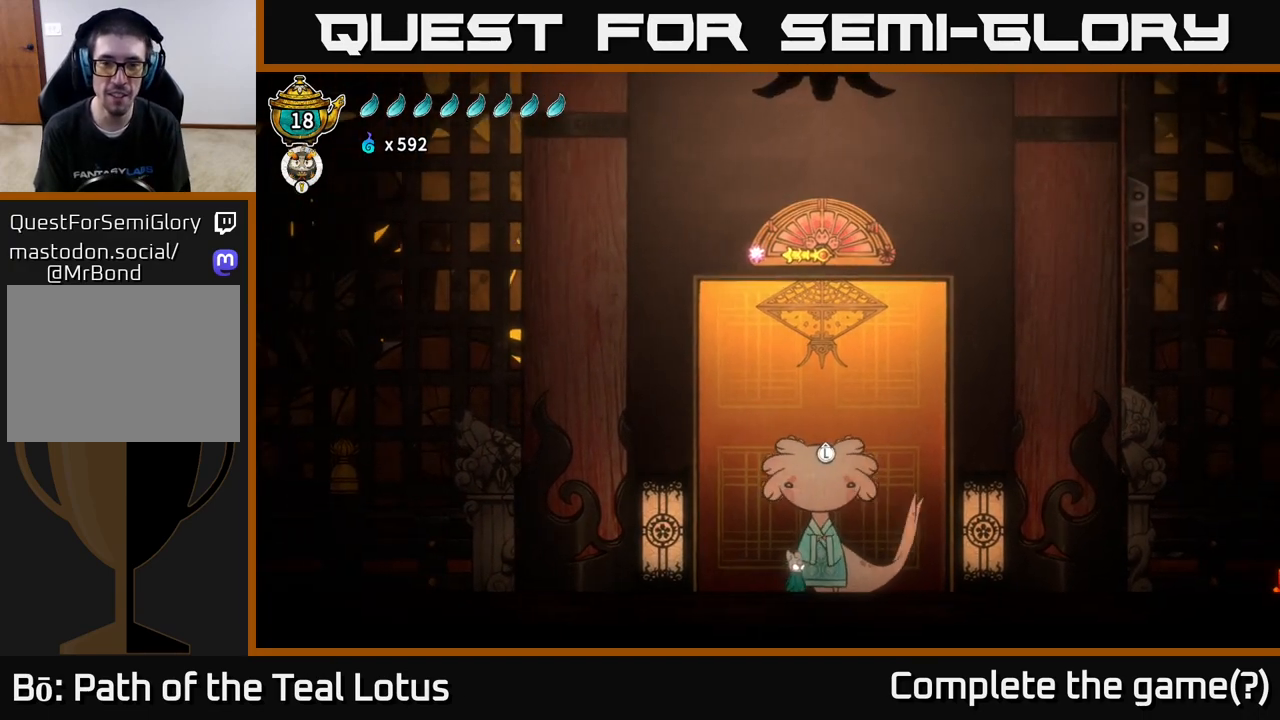
{"buttons": [], "left_stick": "center", "right_stick": "center", "events": [[167, "left_stick", "right"], [483, "left_stick", "center"]]}
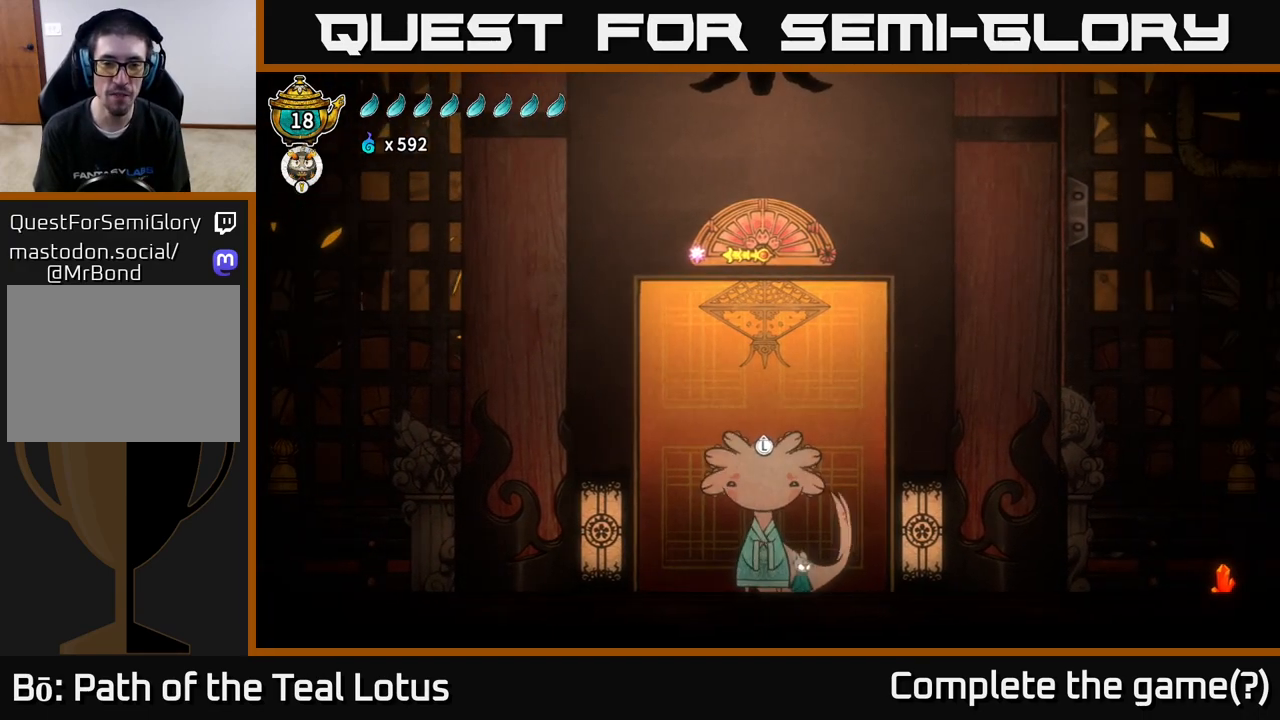
{"buttons": ["A", "R2"], "left_stick": "right", "right_stick": "center", "events": [[250, "left_stick", "right"], [383, "R2", "down"], [500, "A", "down"]]}
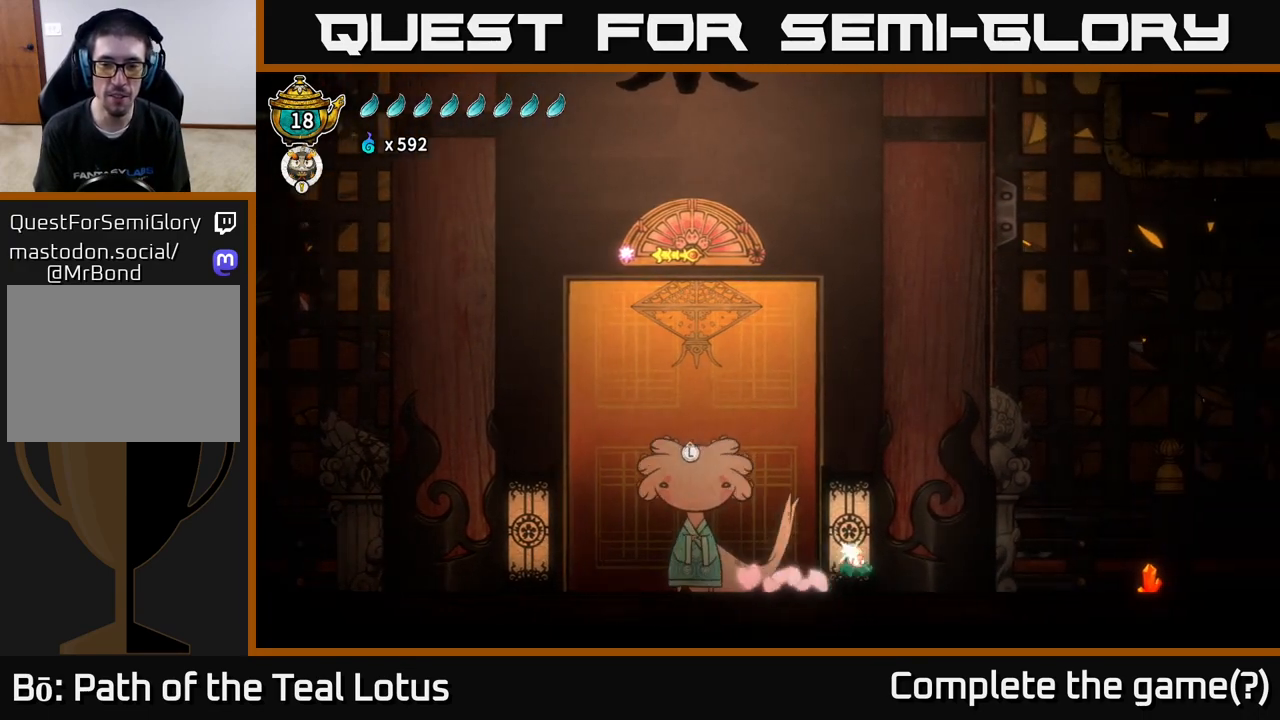
{"buttons": [], "left_stick": "center", "right_stick": "center", "events": [[183, "X", "down"], [233, "A", "up"], [317, "R2", "up"], [367, "X", "up"], [400, "left_stick", "center"]]}
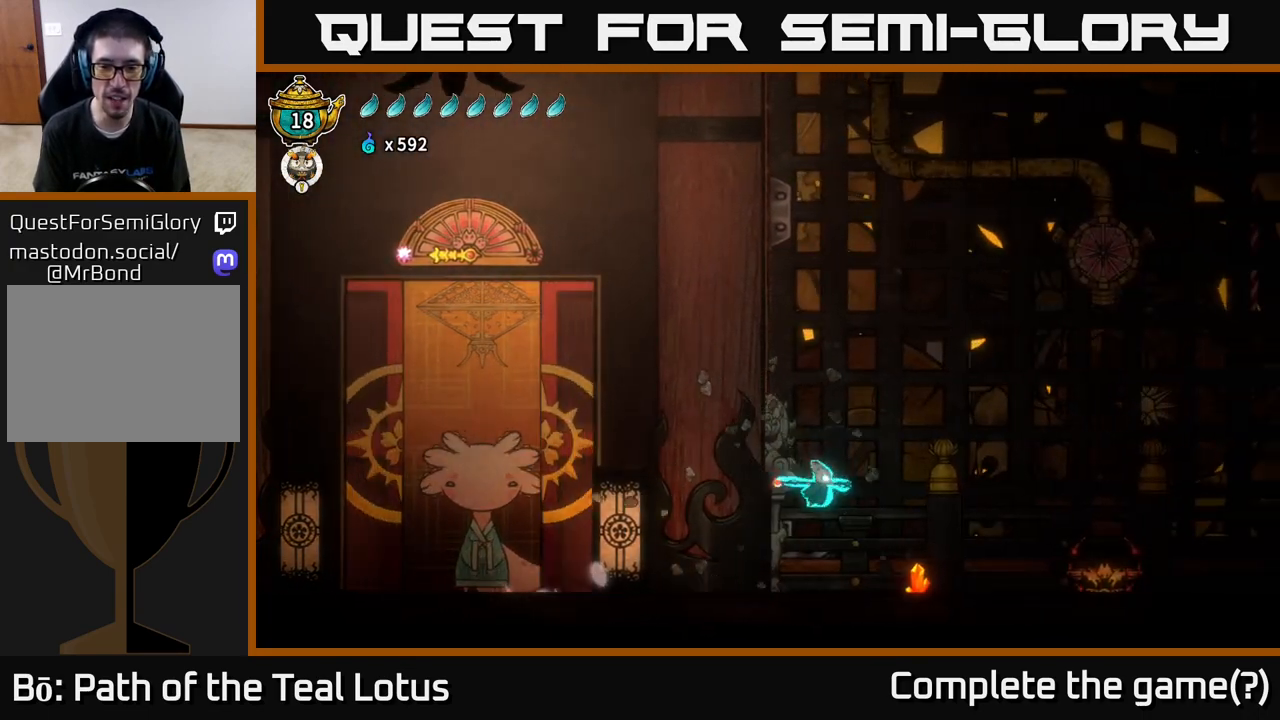
{"buttons": [], "left_stick": "right", "right_stick": "center", "events": [[117, "left_stick", "right"], [167, "X", "down"], [350, "X", "up"]]}
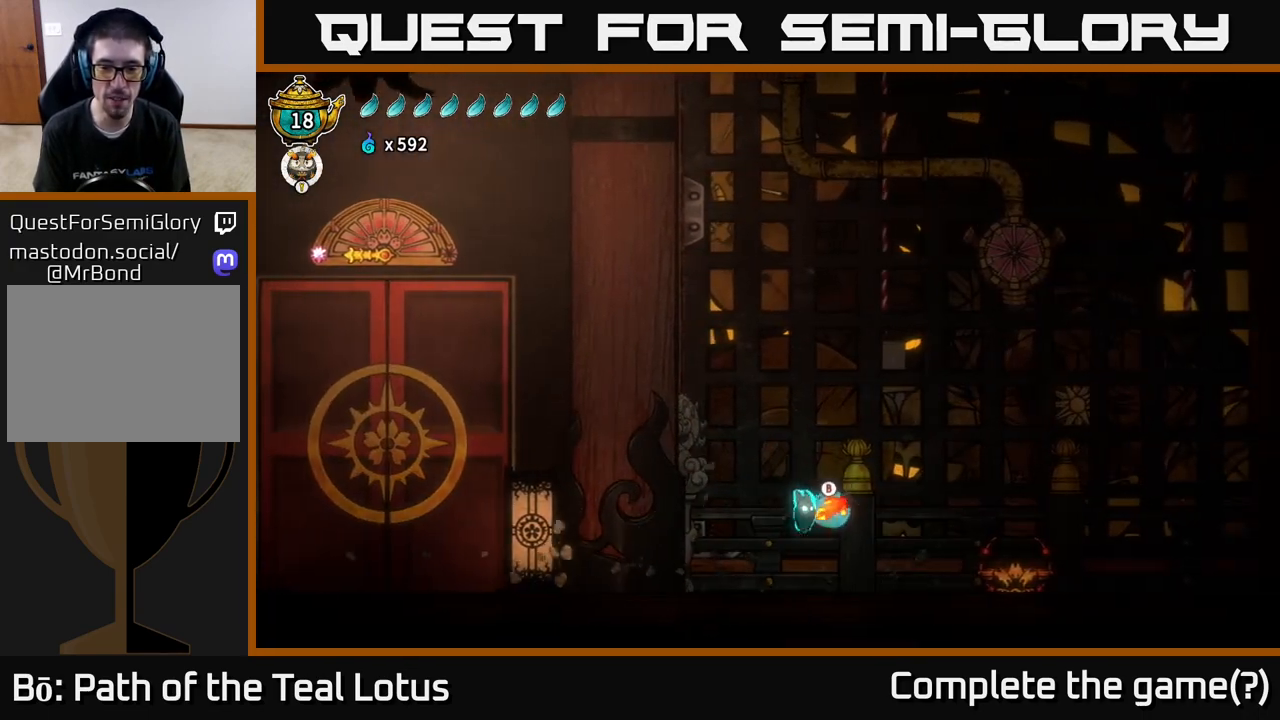
{"buttons": [], "left_stick": "center", "right_stick": "center", "events": [[167, "left_stick", "center"]]}
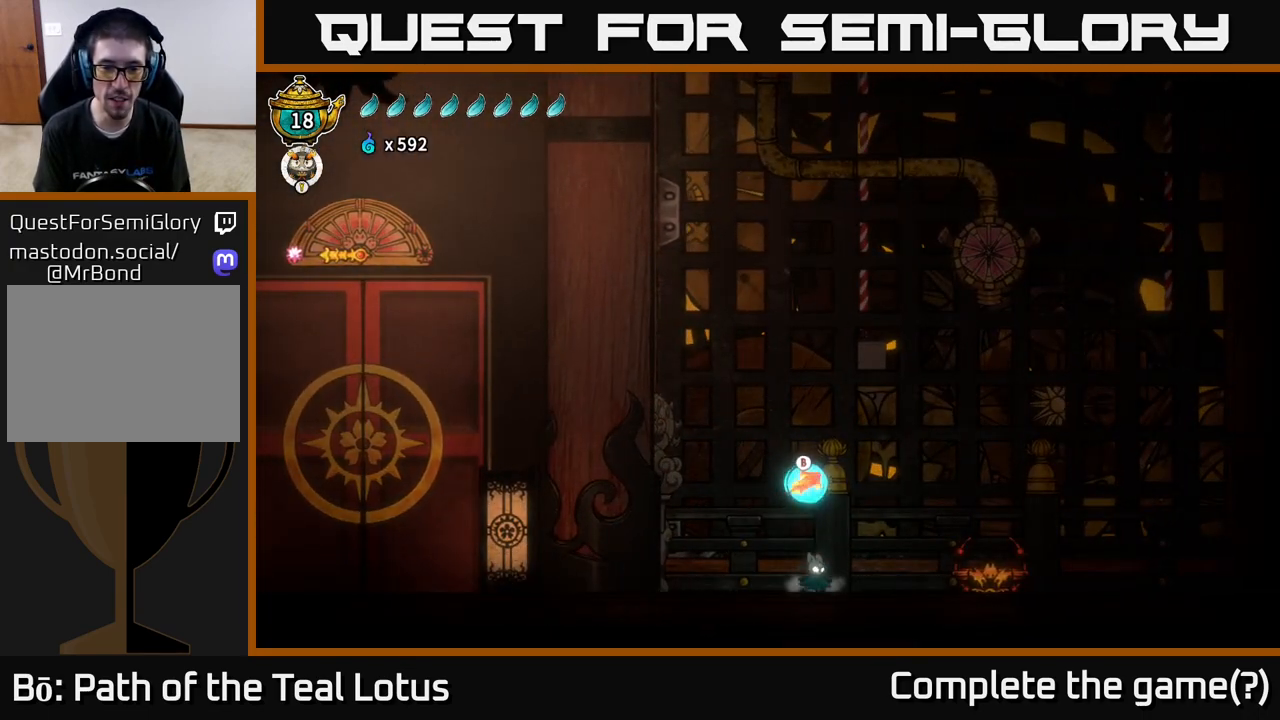
{"buttons": ["B"], "left_stick": "up", "right_stick": "center", "events": [[350, "A", "down"], [417, "B", "down"], [433, "A", "up"], [433, "left_stick", "up"]]}
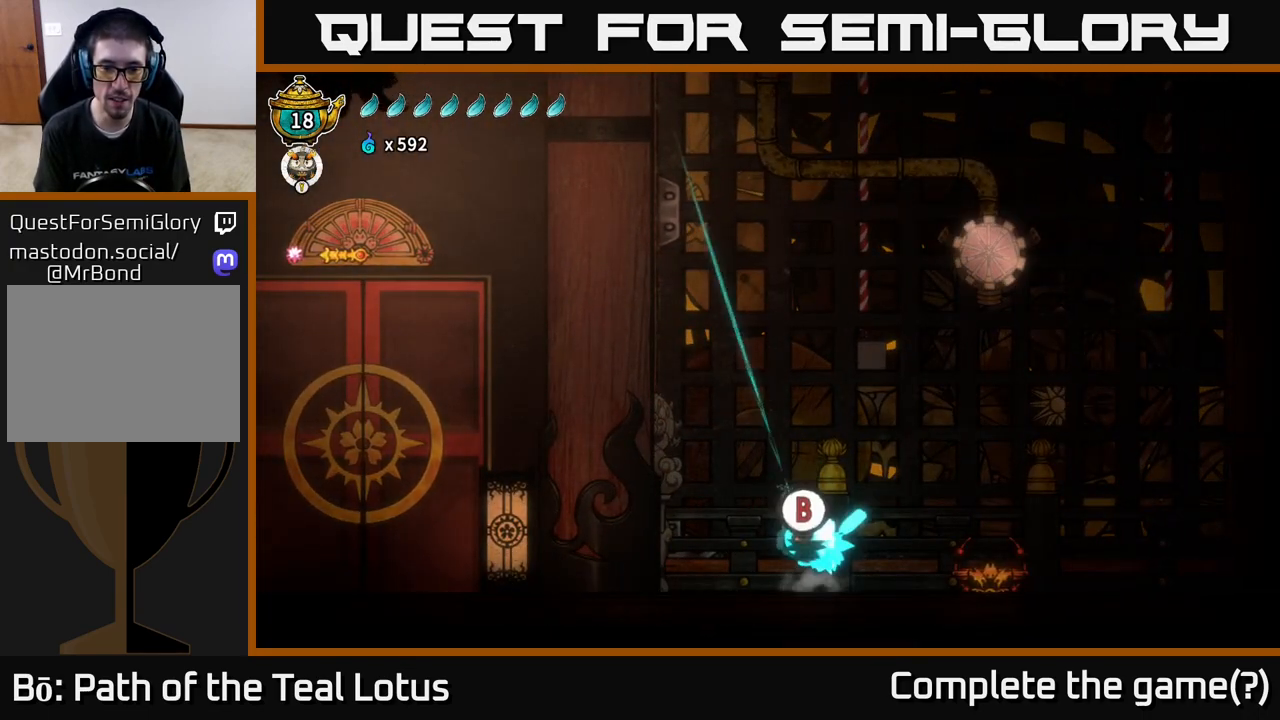
{"buttons": ["B"], "left_stick": "up-right", "right_stick": "center", "events": [[367, "left_stick", "up-right"]]}
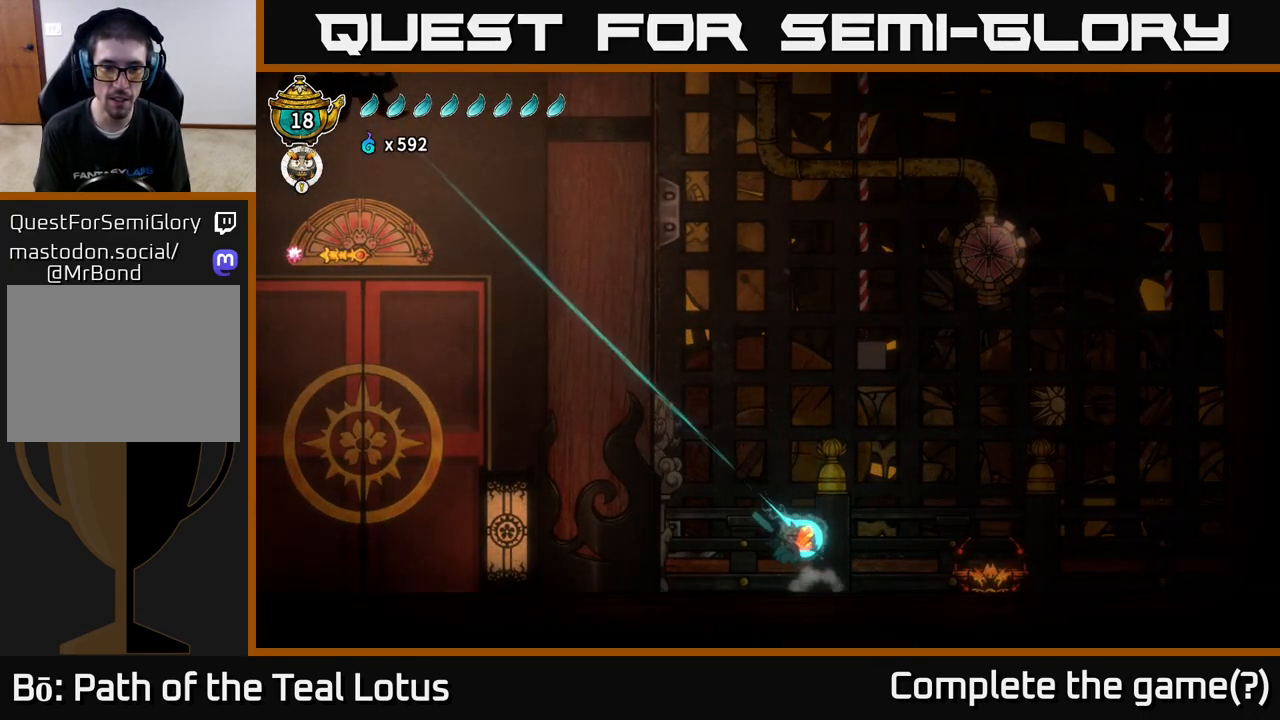
{"buttons": ["B"], "left_stick": "left", "right_stick": "center", "events": [[17, "left_stick", "up-left"], [83, "left_stick", "left"]]}
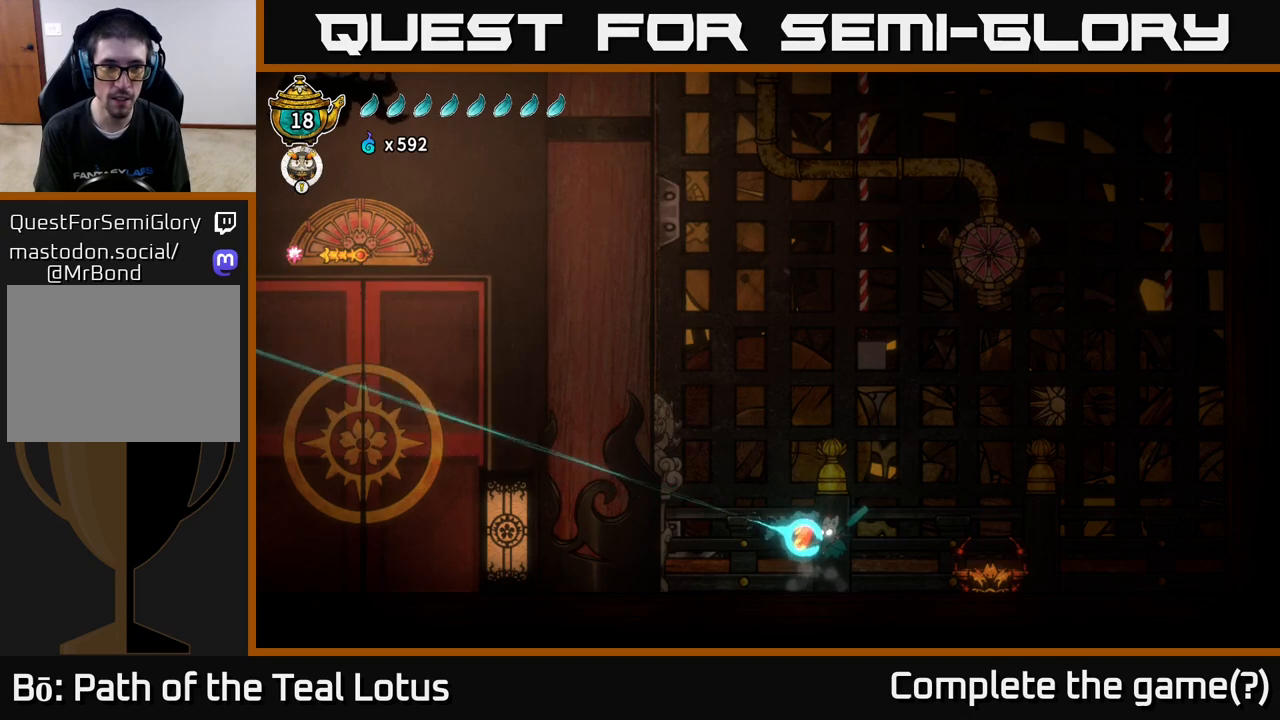
{"buttons": ["B"], "left_stick": "left", "right_stick": "center", "events": []}
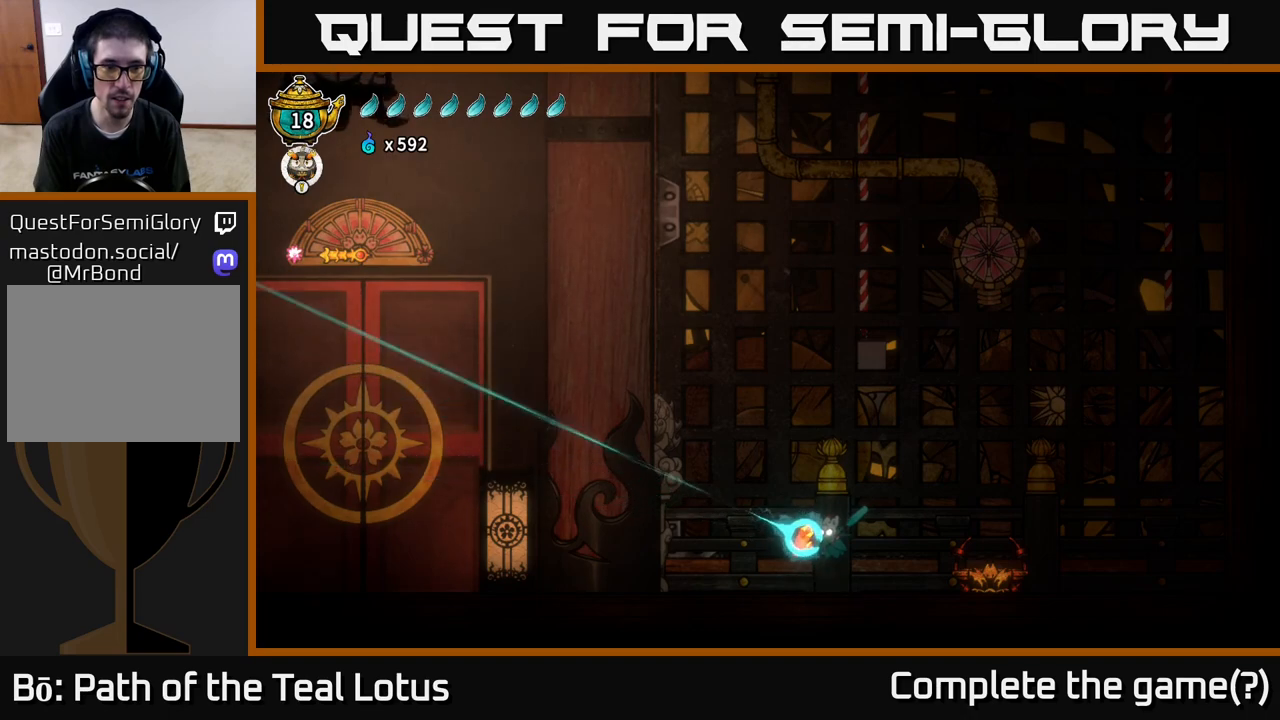
{"buttons": [], "left_stick": "left", "right_stick": "center", "events": [[17, "left_stick", "up-left"], [267, "left_stick", "left"], [450, "B", "up"]]}
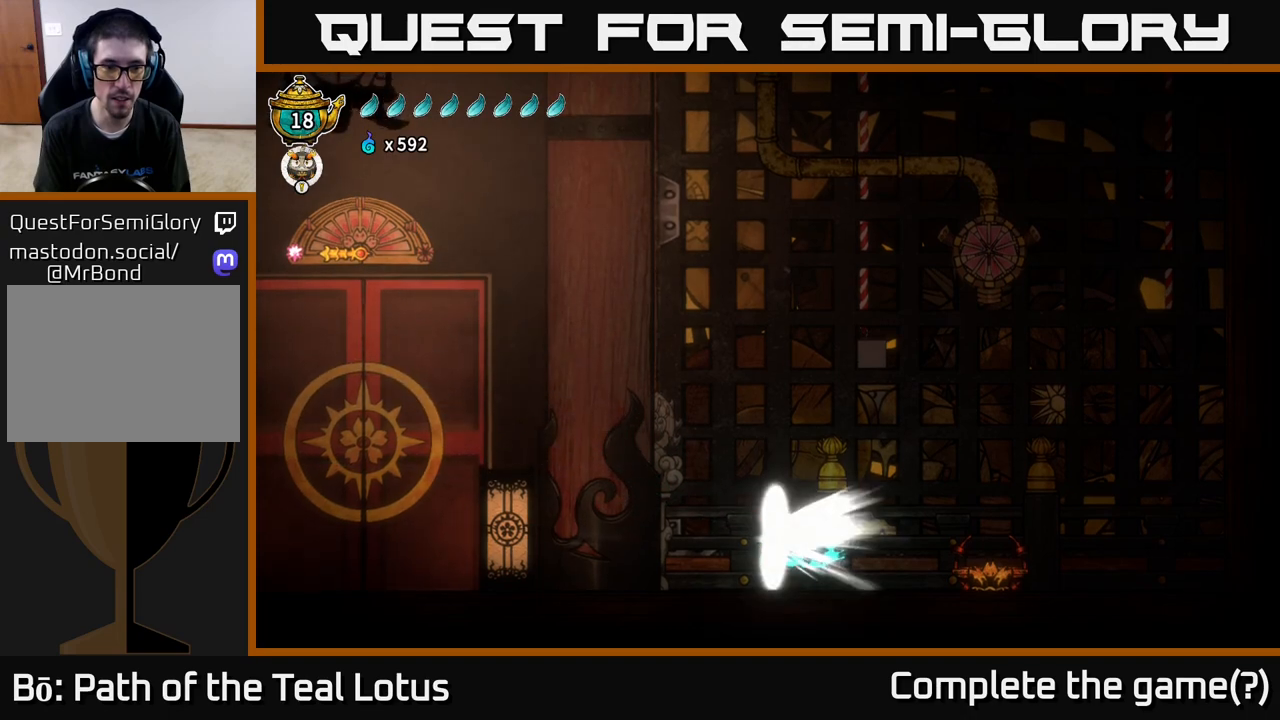
{"buttons": [], "left_stick": "center", "right_stick": "center", "events": [[350, "left_stick", "center"]]}
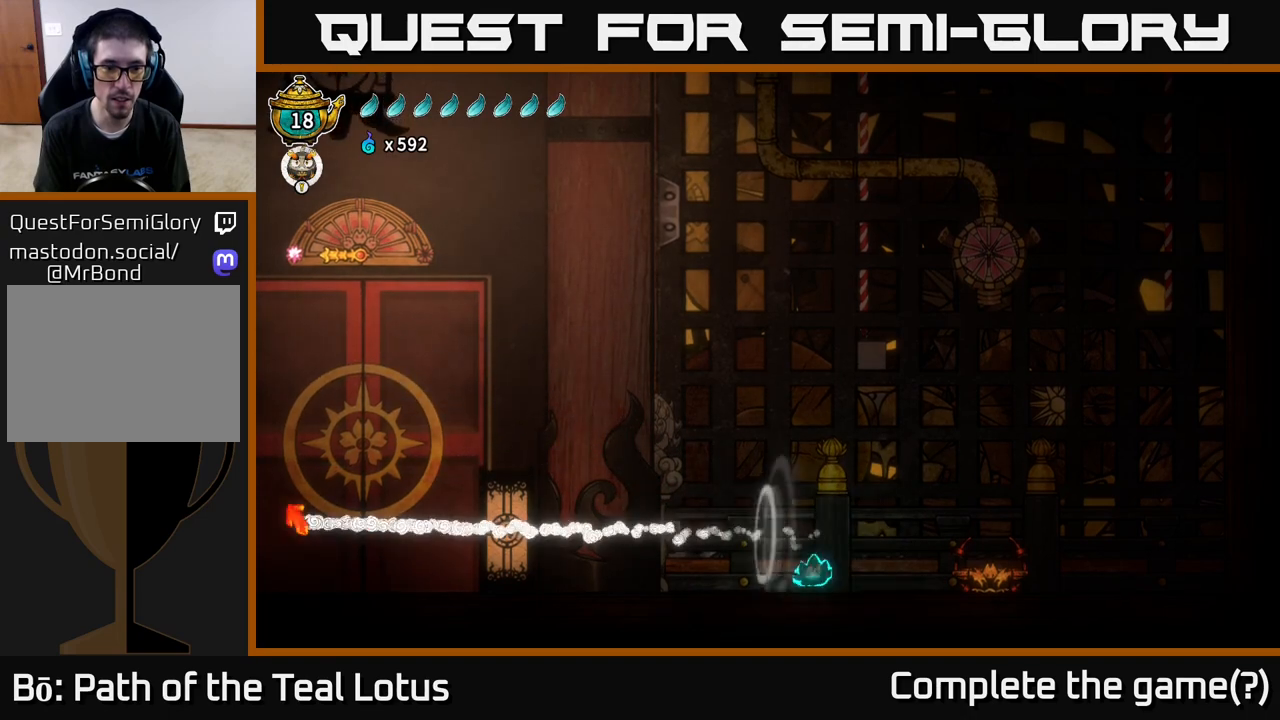
{"buttons": [], "left_stick": "right", "right_stick": "center", "events": [[283, "left_stick", "right"]]}
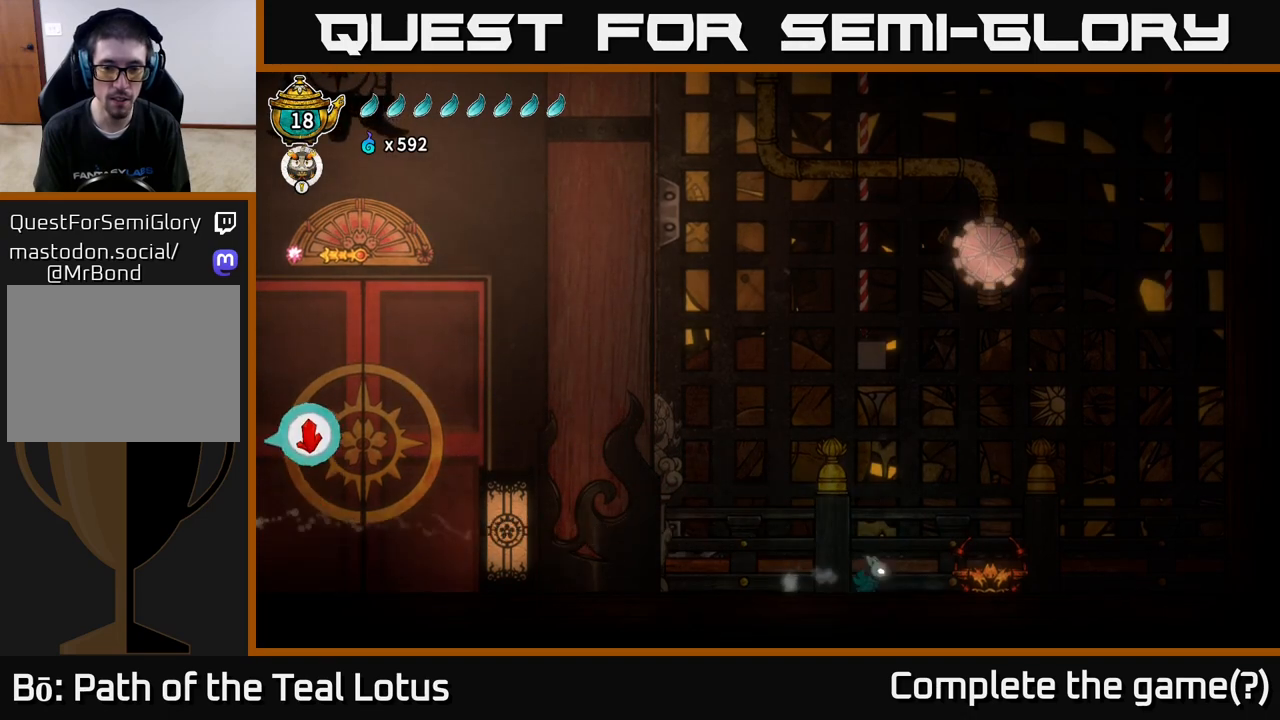
{"buttons": [], "left_stick": "right", "right_stick": "center", "events": [[33, "R2", "down"], [100, "A", "down"], [100, "X", "down"], [183, "R2", "up"], [233, "X", "up"], [250, "left_stick", "center"], [317, "left_stick", "left"], [417, "A", "up"], [417, "left_stick", "center"], [483, "left_stick", "right"]]}
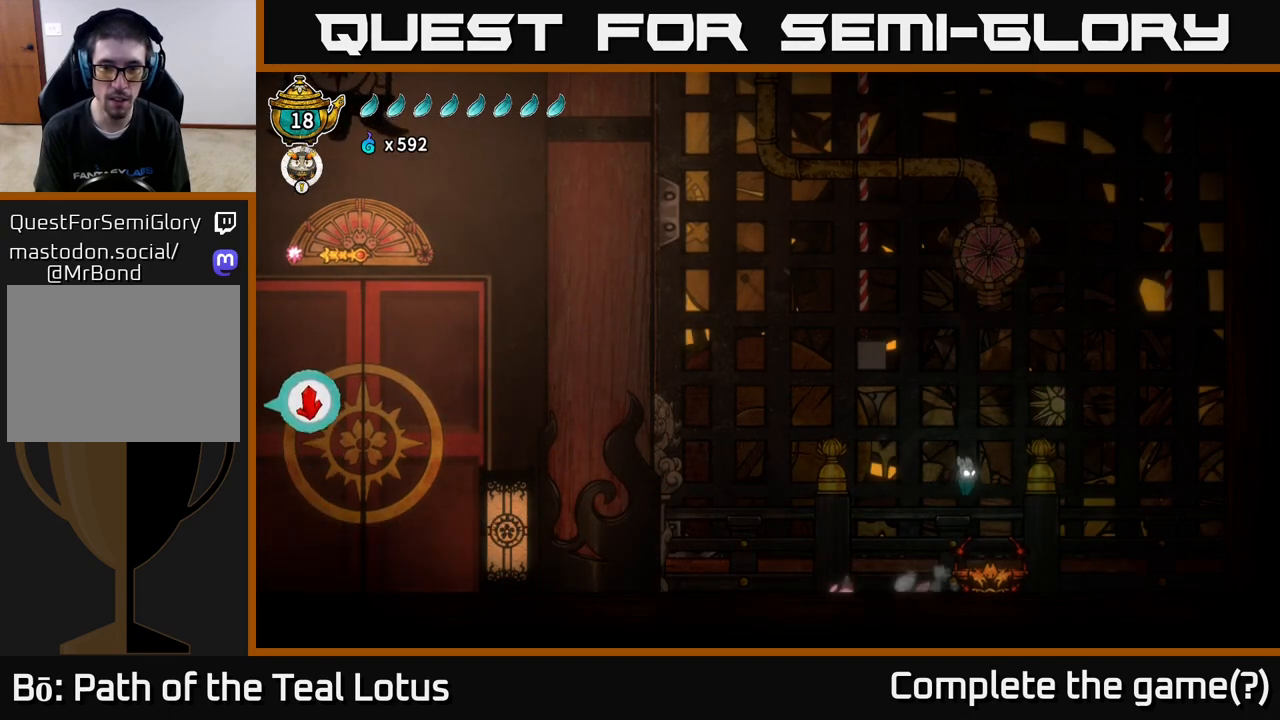
{"buttons": ["R2"], "left_stick": "left", "right_stick": "center", "events": [[217, "left_stick", "center"], [433, "left_stick", "left"], [483, "R2", "down"]]}
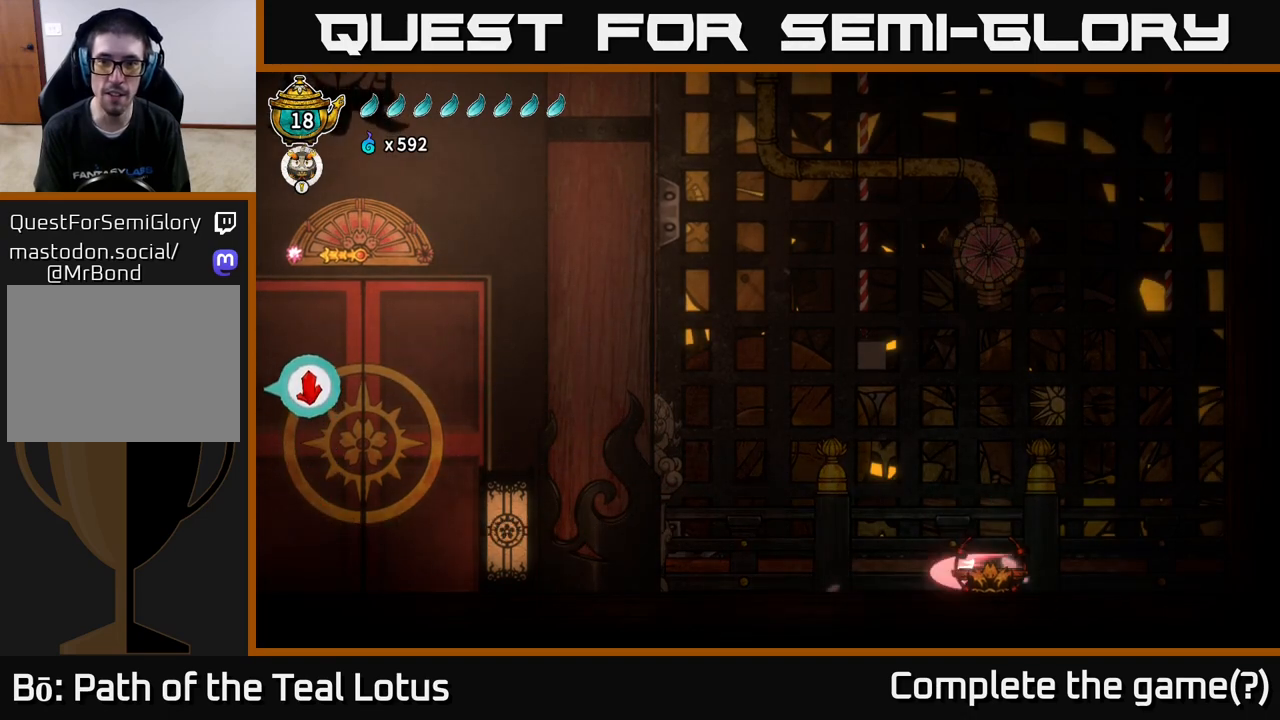
{"buttons": [], "left_stick": "left", "right_stick": "center", "events": [[83, "A", "down"], [450, "A", "up"], [450, "R2", "up"]]}
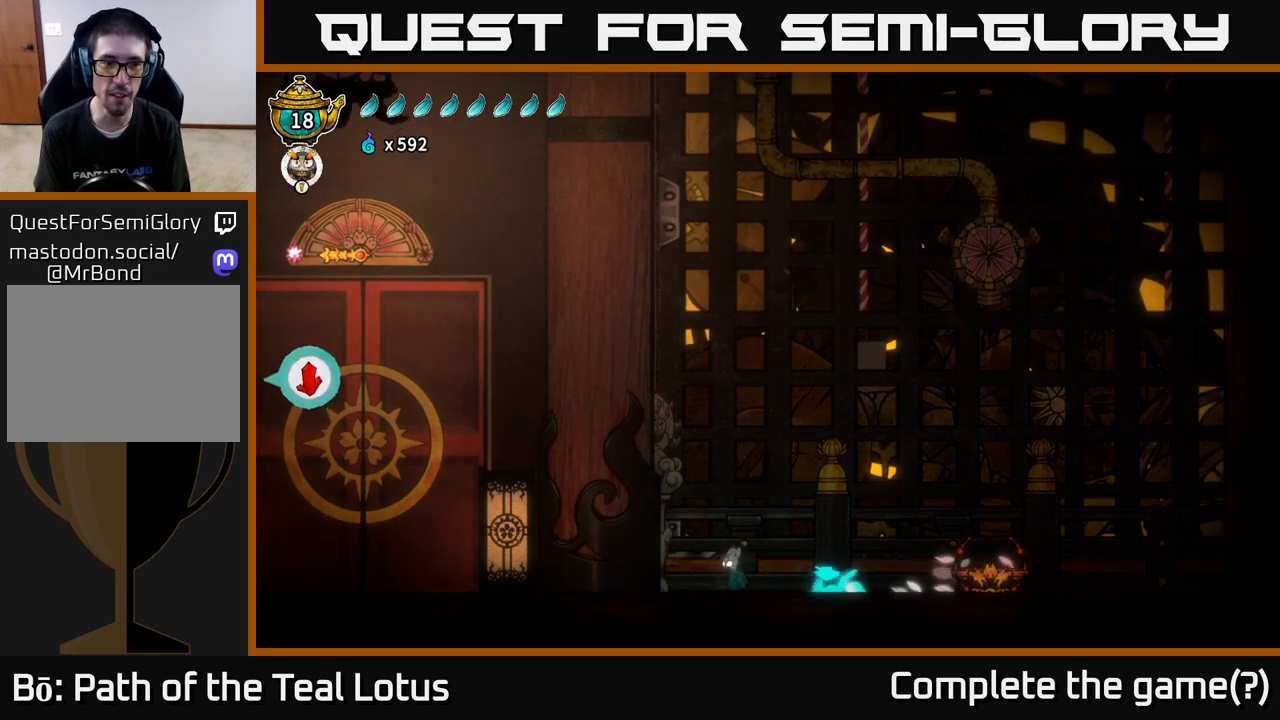
{"buttons": ["R2"], "left_stick": "left", "right_stick": "center", "events": [[133, "R2", "down"]]}
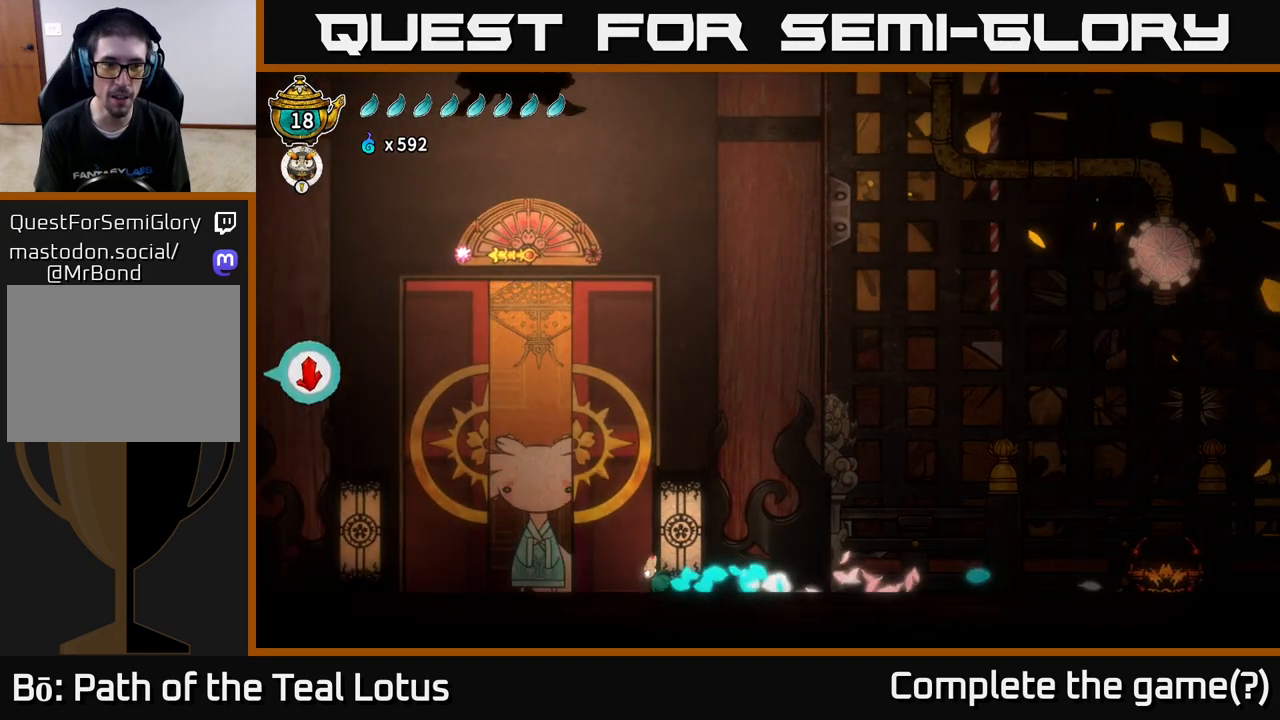
{"buttons": [], "left_stick": "left", "right_stick": "center", "events": [[17, "A", "down"], [267, "A", "up"], [350, "R2", "up"]]}